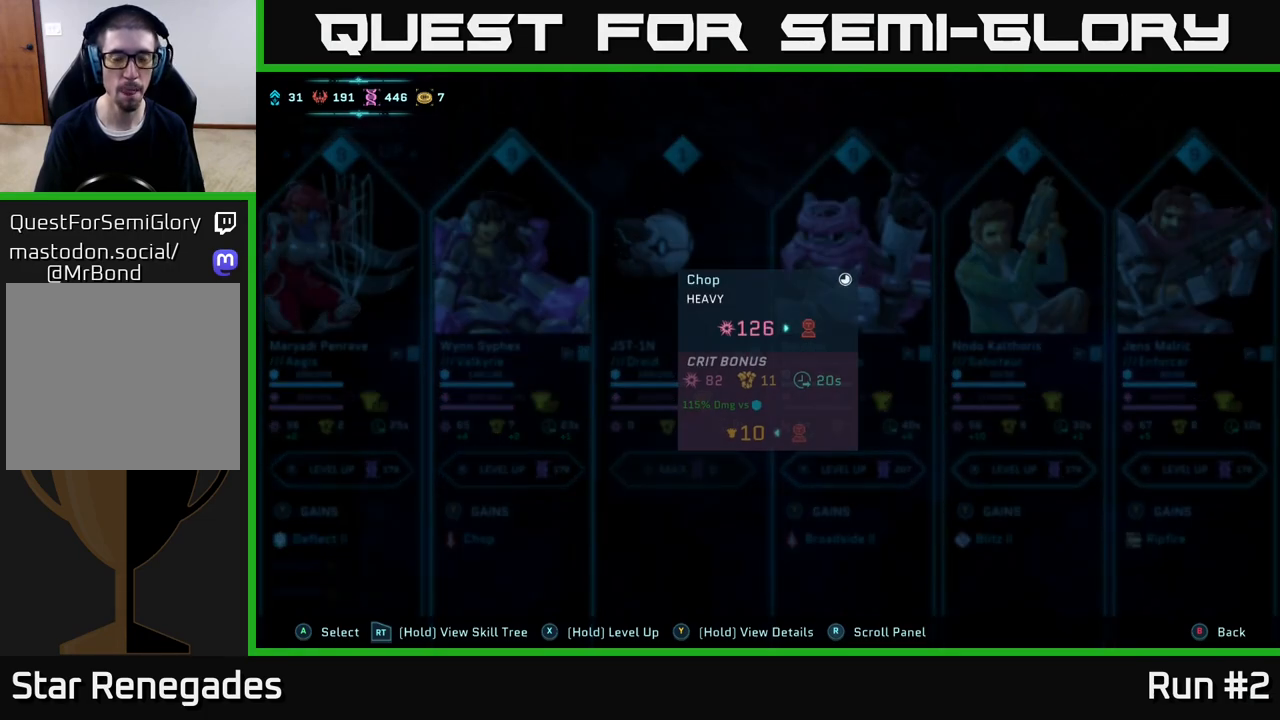
Gameplay with a controller (Xbox layout); each line is a JSON object with the inputs held at the frame after it. "events" lists button and stick changes between this image and that frame as [ms after this image, input, new state], when the widget could be followed in between.
{"buttons": ["Y"], "left_stick": "center", "right_stick": "center", "events": []}
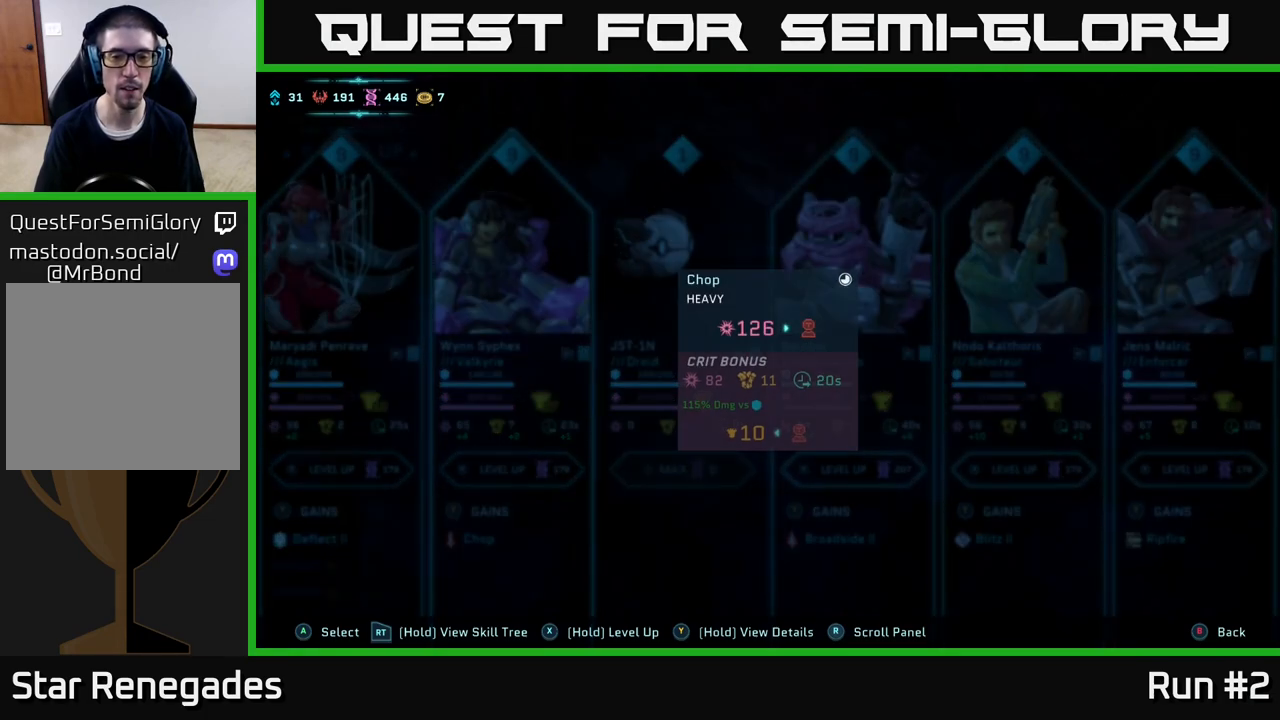
{"buttons": ["Y"], "left_stick": "center", "right_stick": "center", "events": []}
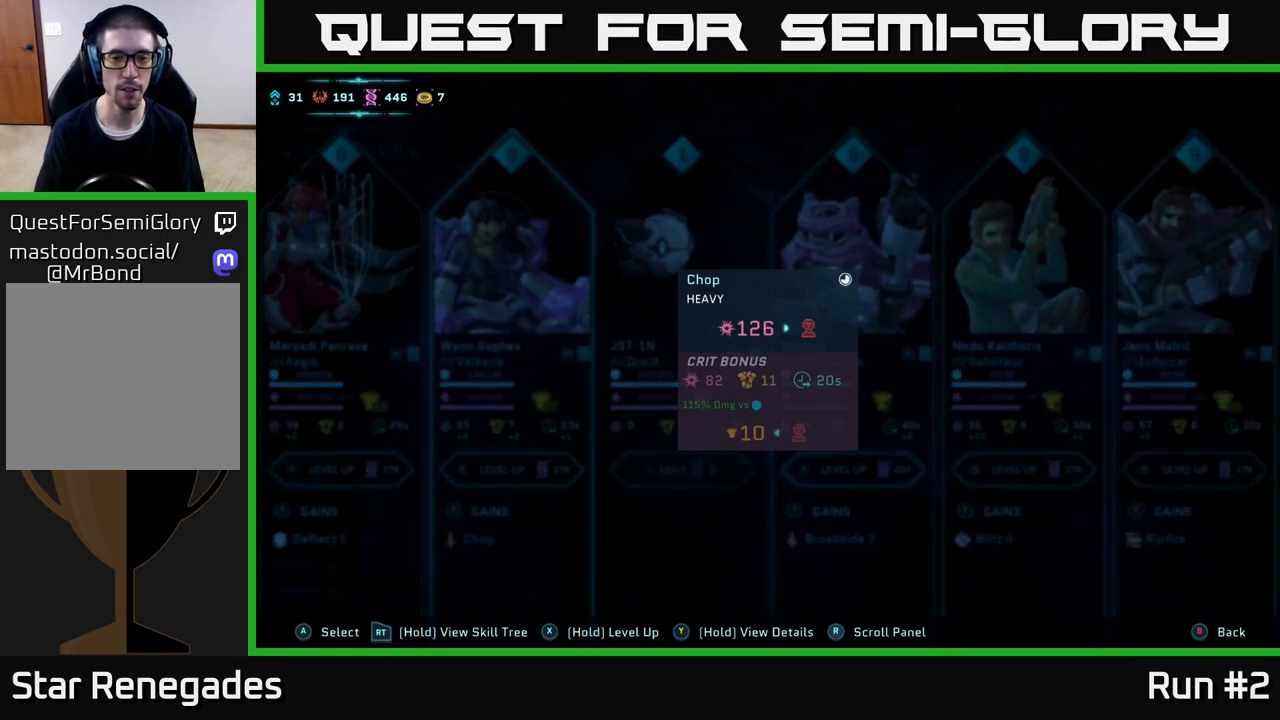
{"buttons": ["Y"], "left_stick": "center", "right_stick": "center", "events": []}
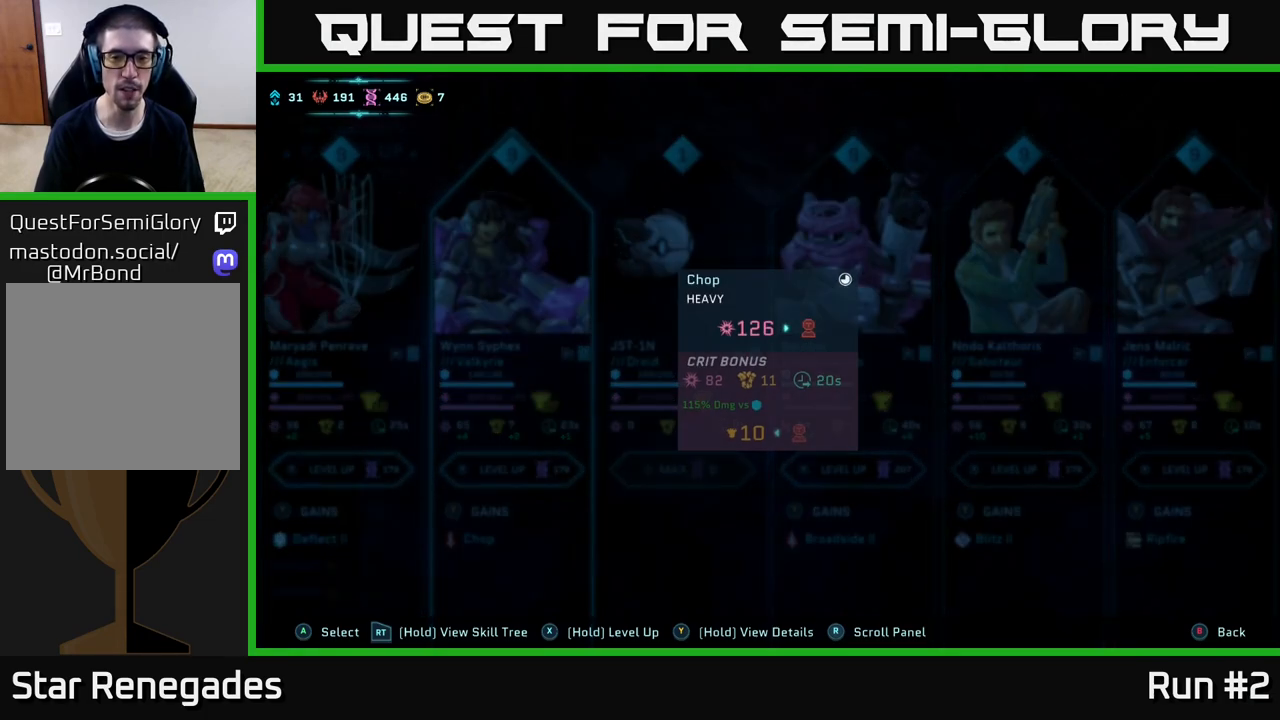
{"buttons": ["Y"], "left_stick": "center", "right_stick": "center", "events": []}
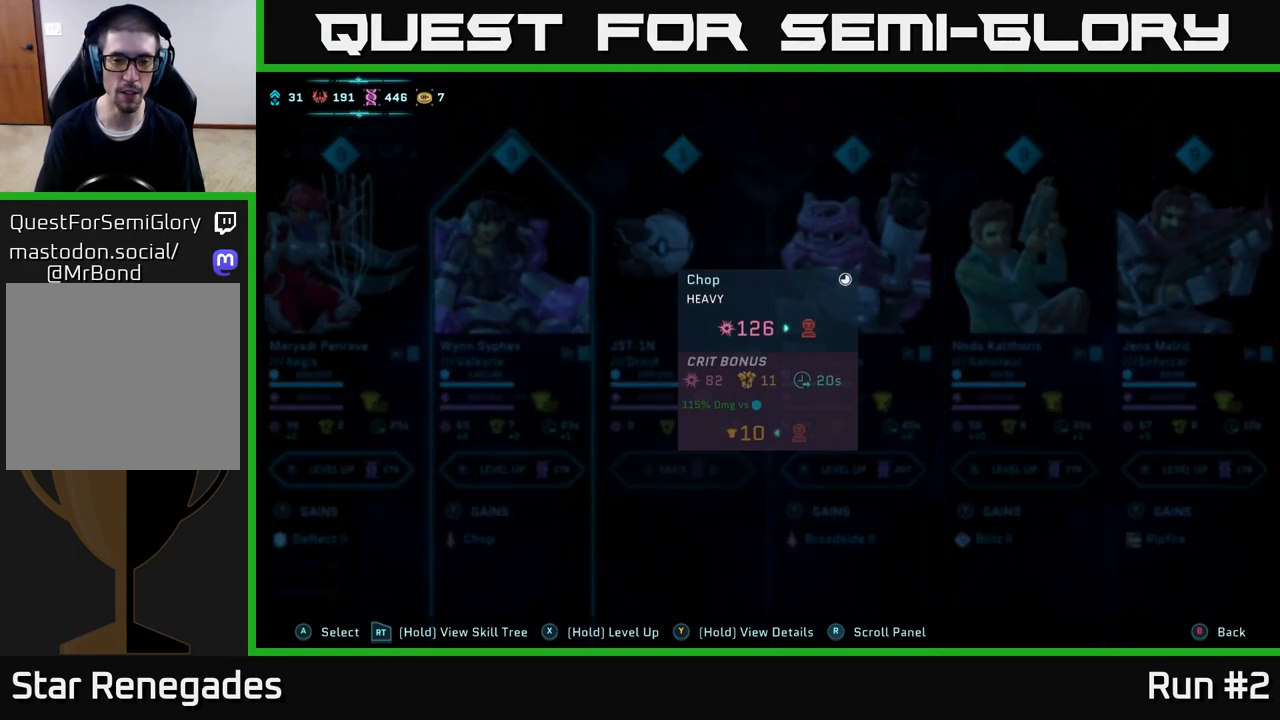
{"buttons": ["Y"], "left_stick": "center", "right_stick": "center", "events": []}
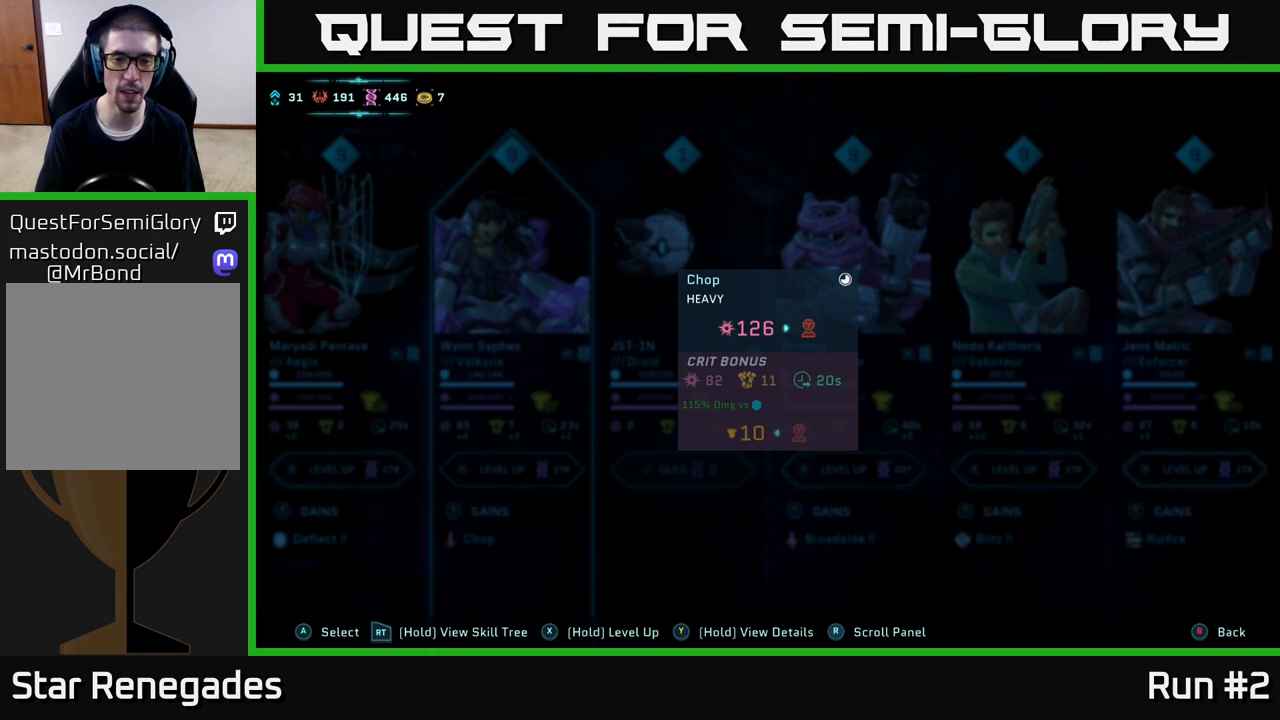
{"buttons": ["Y"], "left_stick": "center", "right_stick": "center", "events": []}
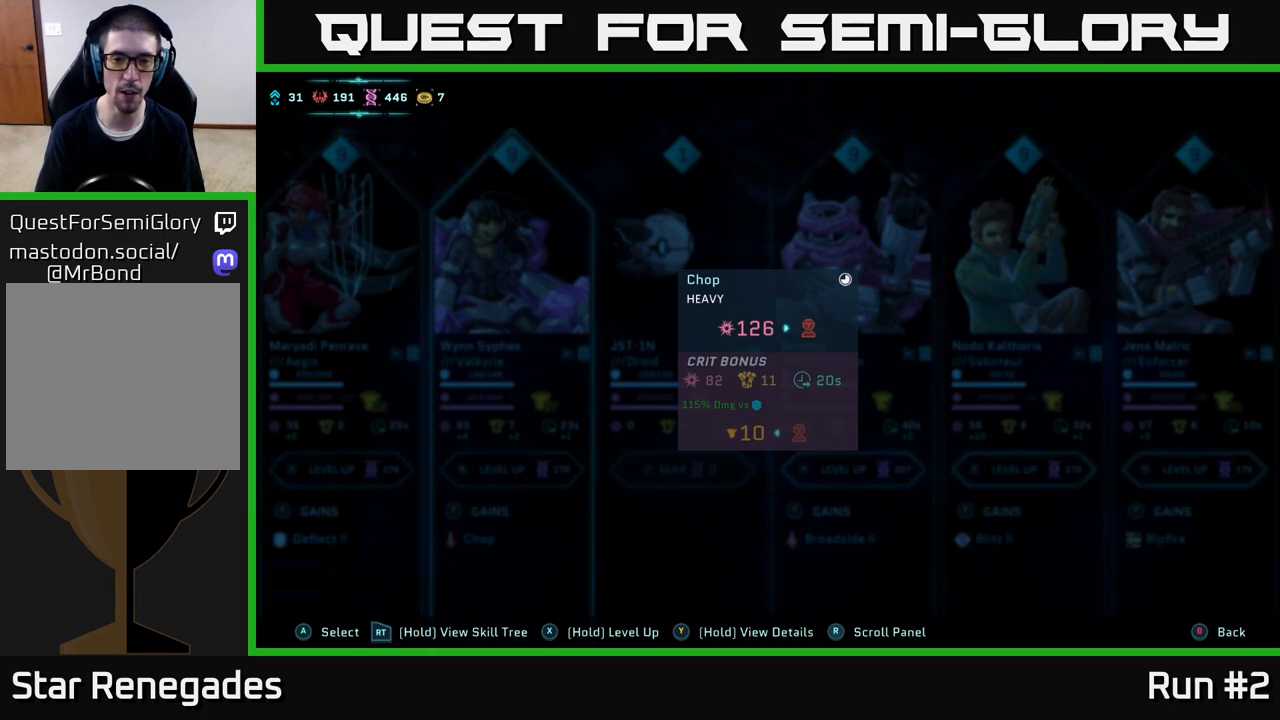
{"buttons": ["Y"], "left_stick": "center", "right_stick": "center", "events": []}
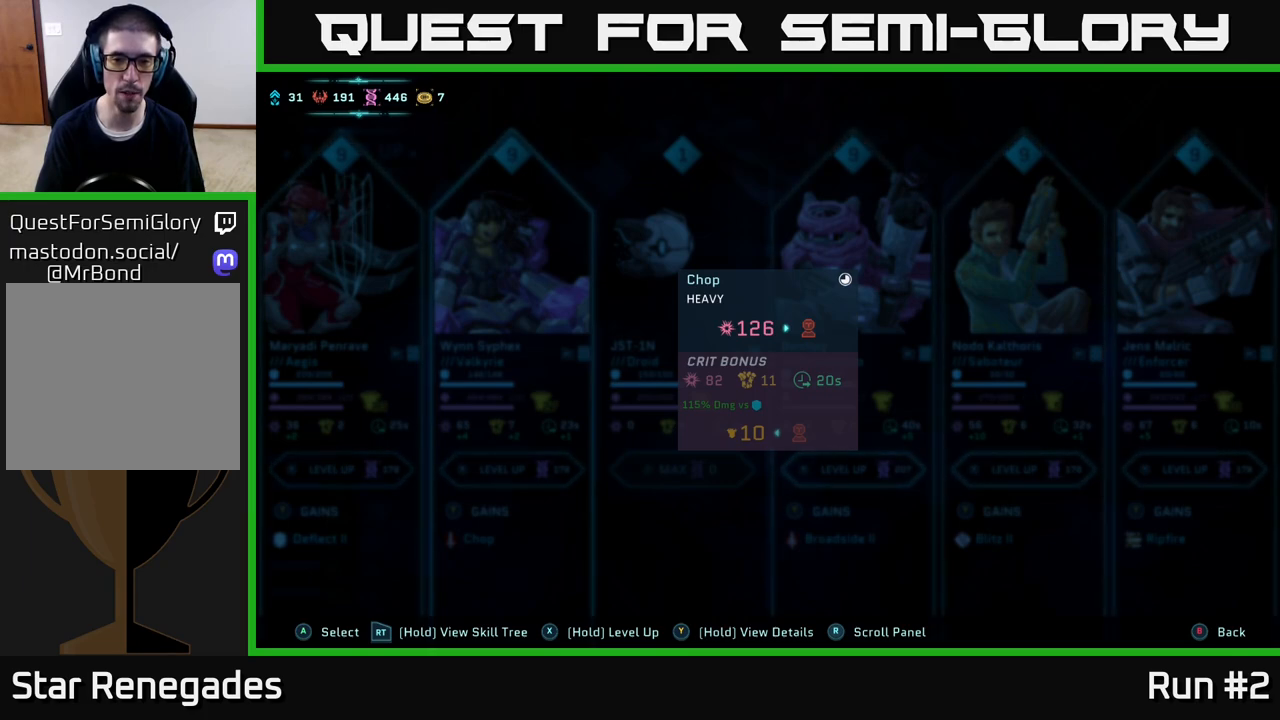
{"buttons": ["Y"], "left_stick": "center", "right_stick": "center", "events": []}
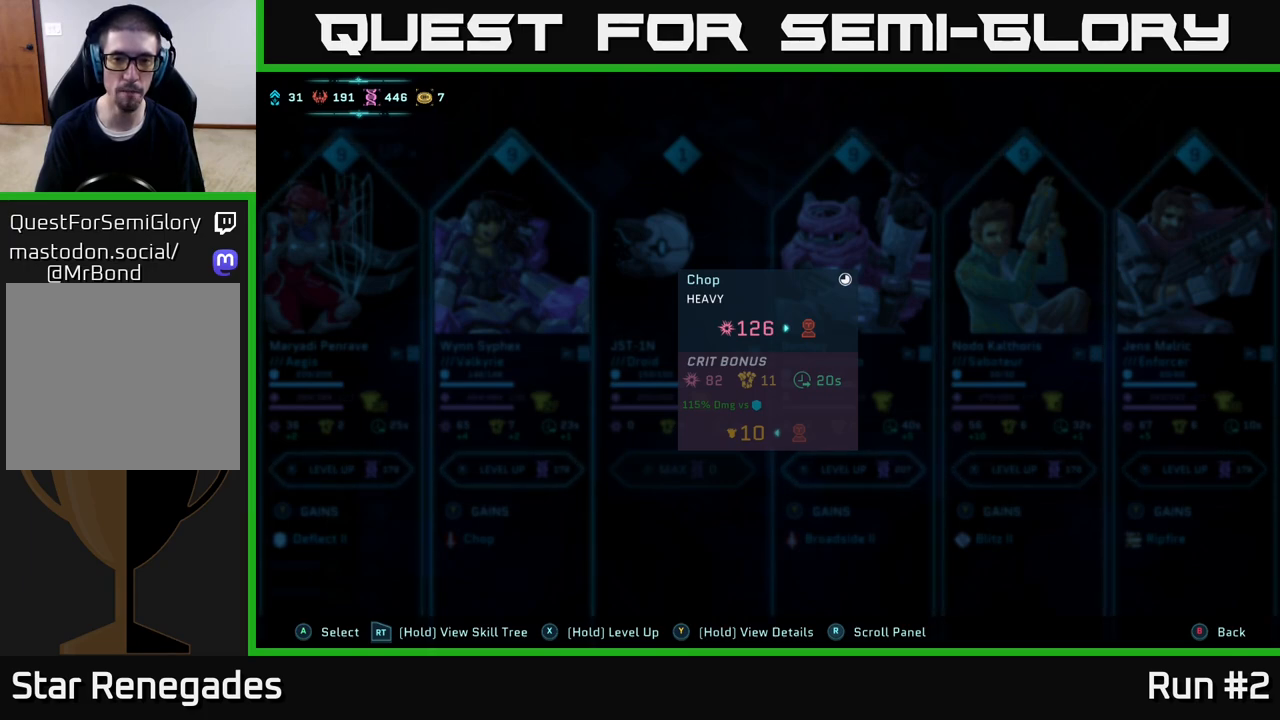
{"buttons": ["Y"], "left_stick": "center", "right_stick": "center", "events": []}
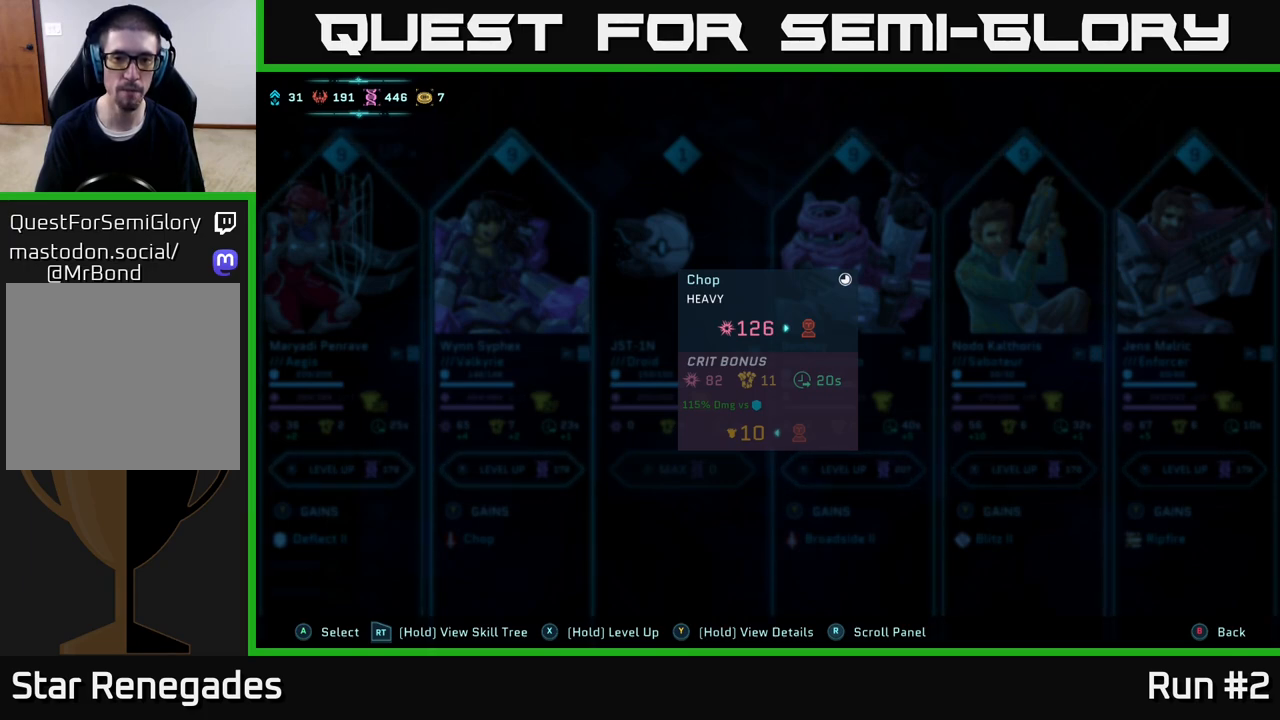
{"buttons": ["Y"], "left_stick": "center", "right_stick": "center", "events": []}
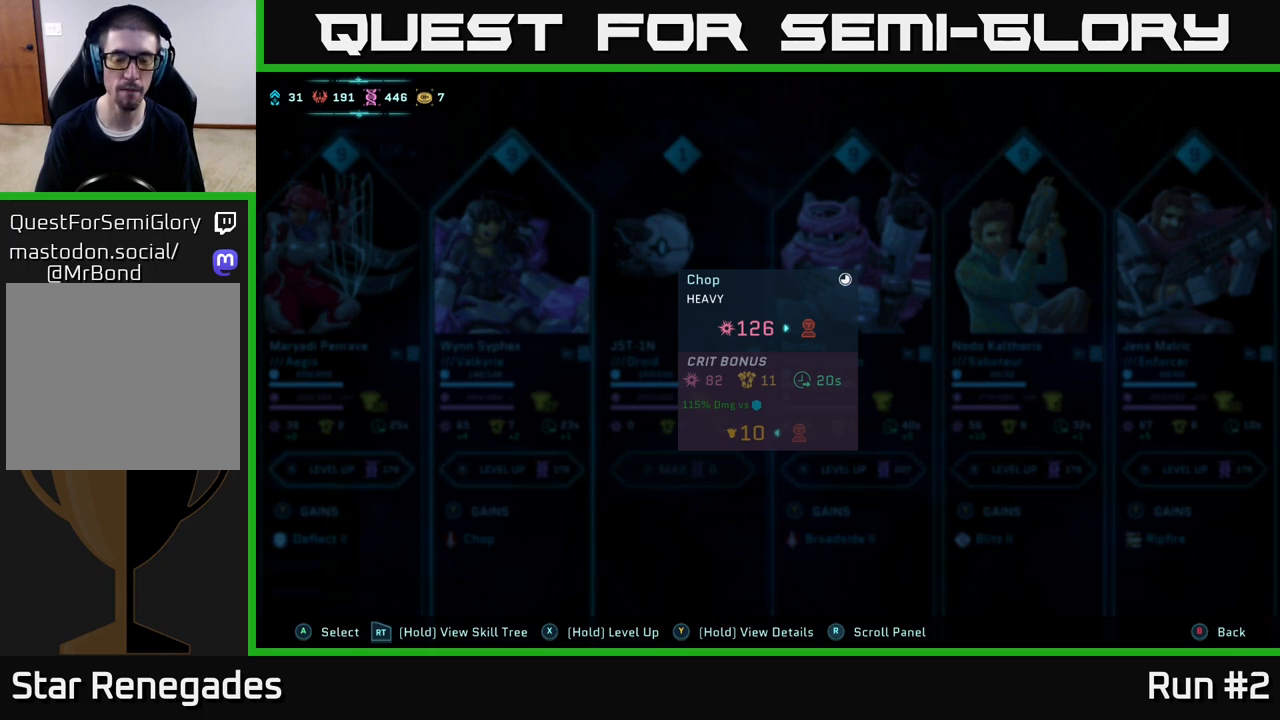
{"buttons": ["Y"], "left_stick": "center", "right_stick": "center", "events": []}
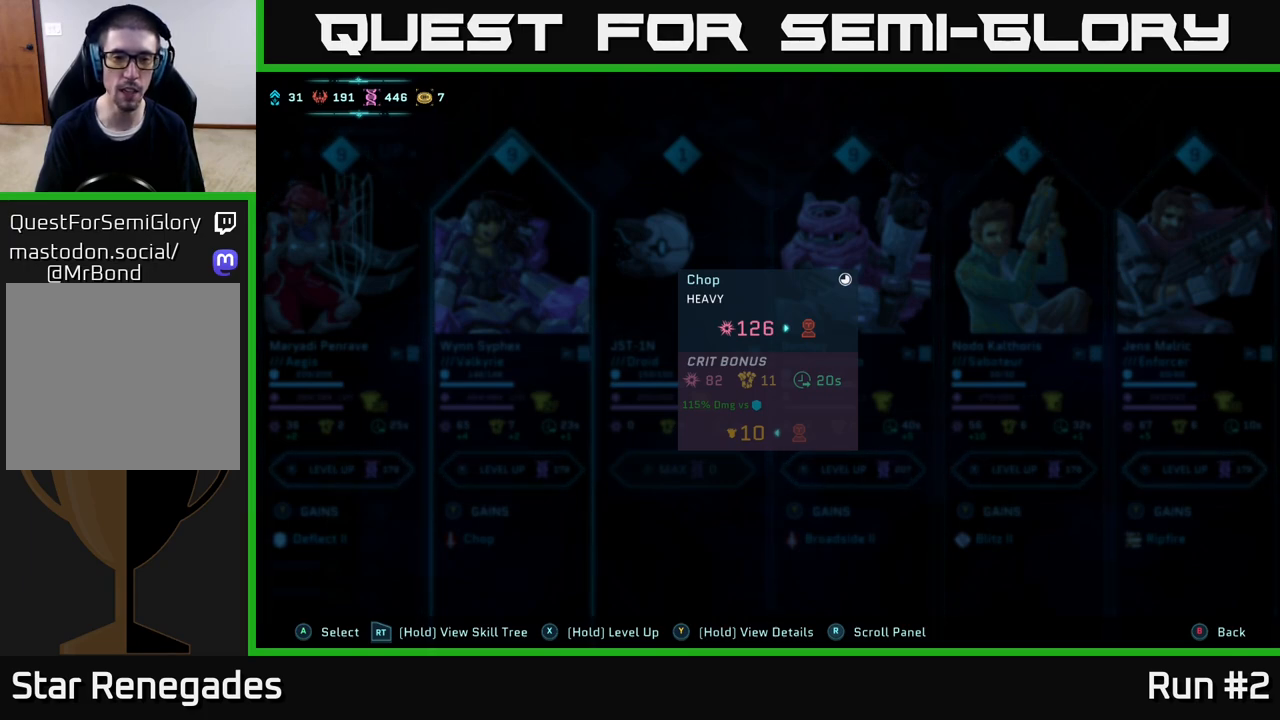
{"buttons": ["Y"], "left_stick": "center", "right_stick": "center", "events": []}
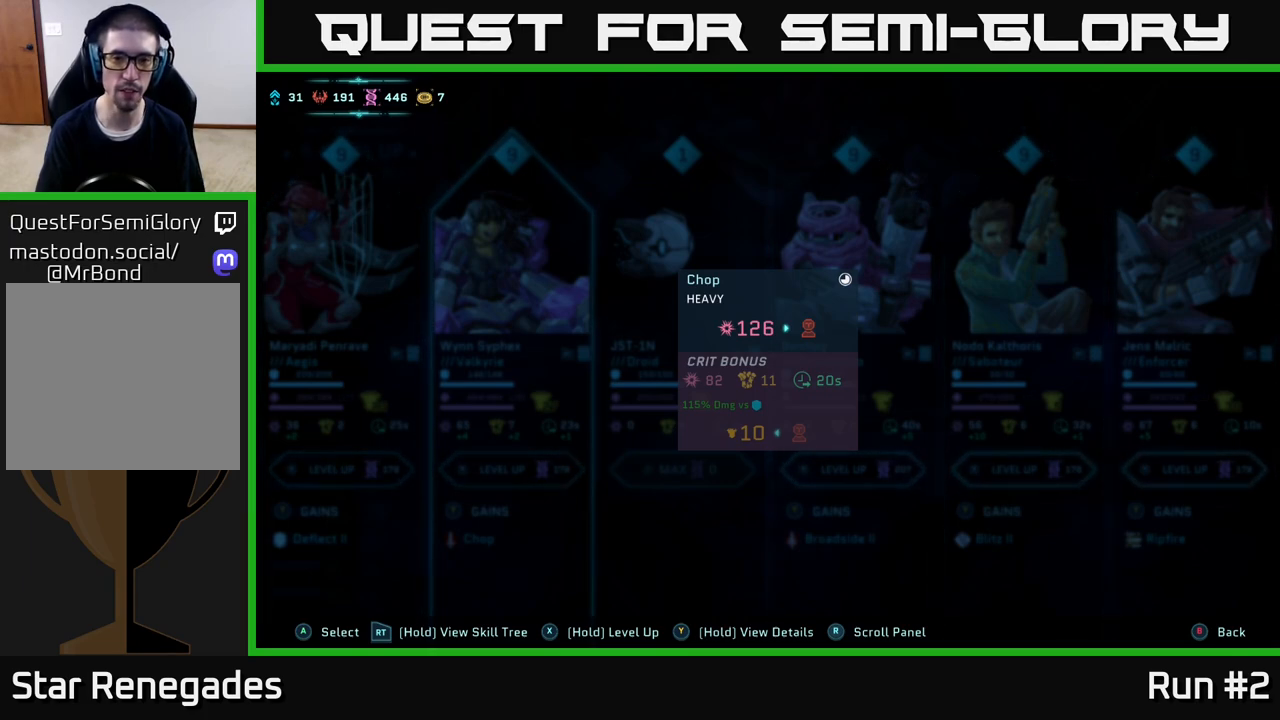
{"buttons": ["Y"], "left_stick": "center", "right_stick": "center", "events": []}
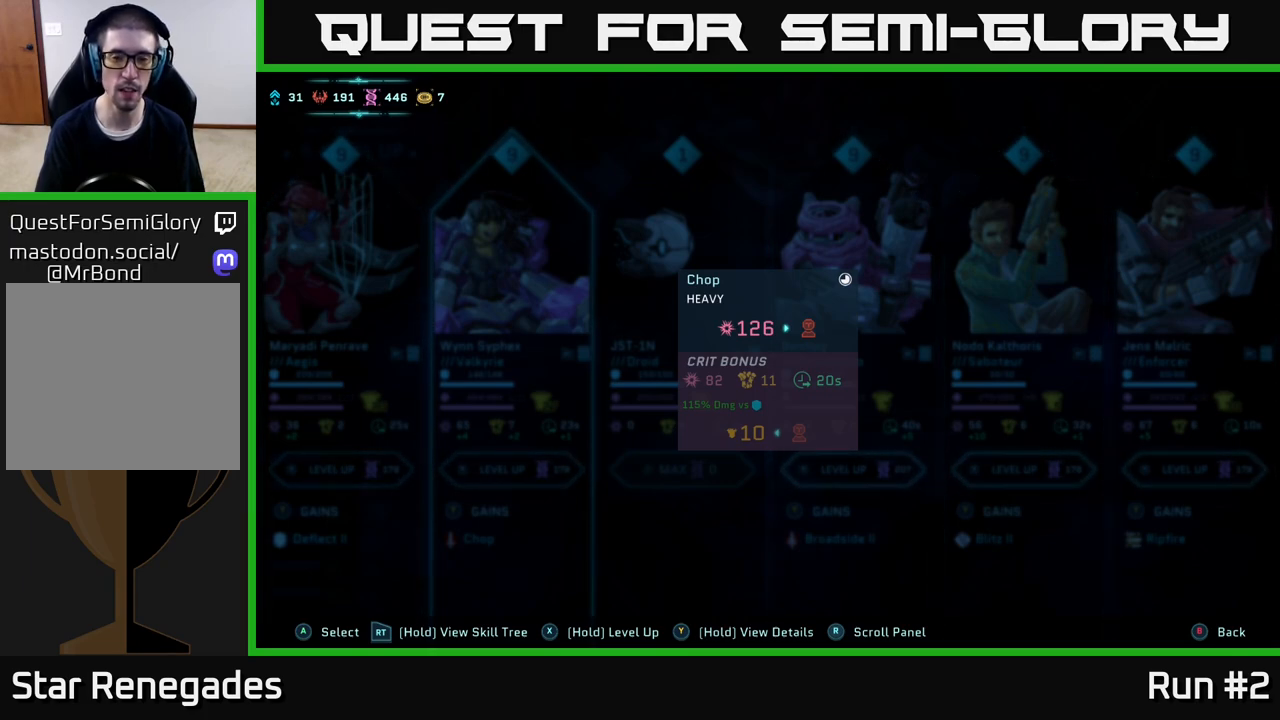
{"buttons": ["Y"], "left_stick": "center", "right_stick": "center", "events": []}
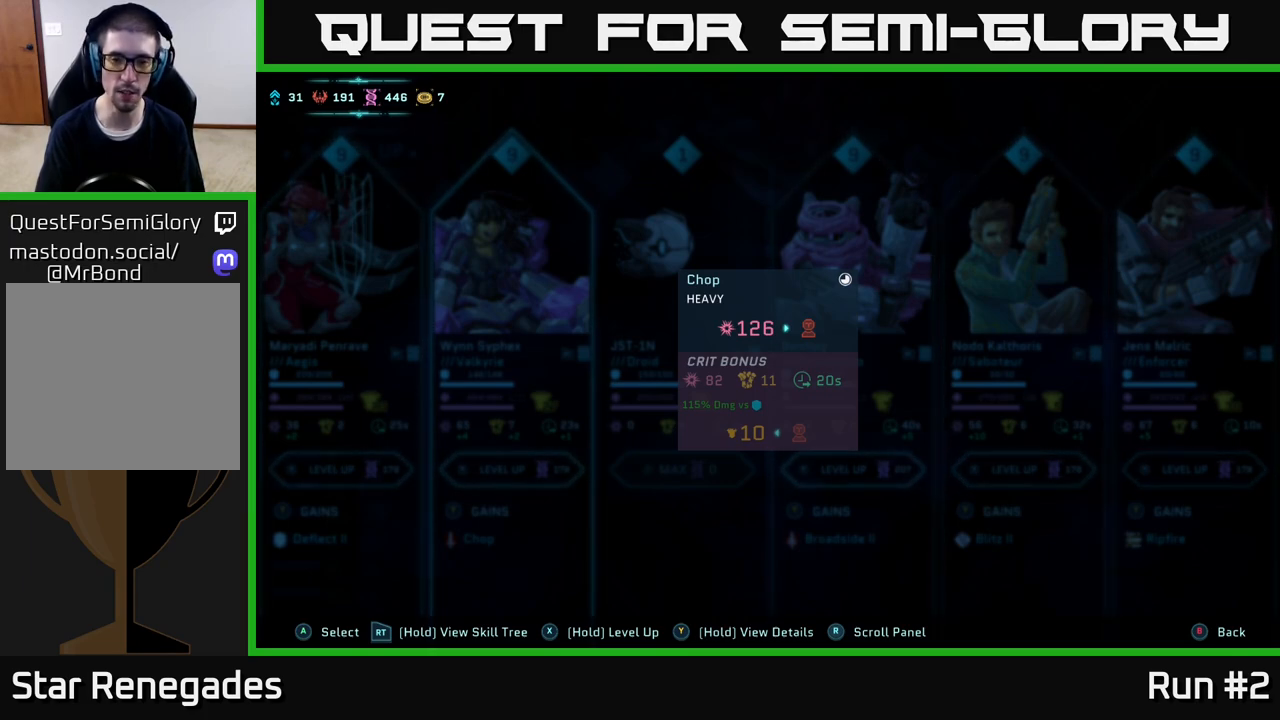
{"buttons": ["Y"], "left_stick": "center", "right_stick": "center", "events": []}
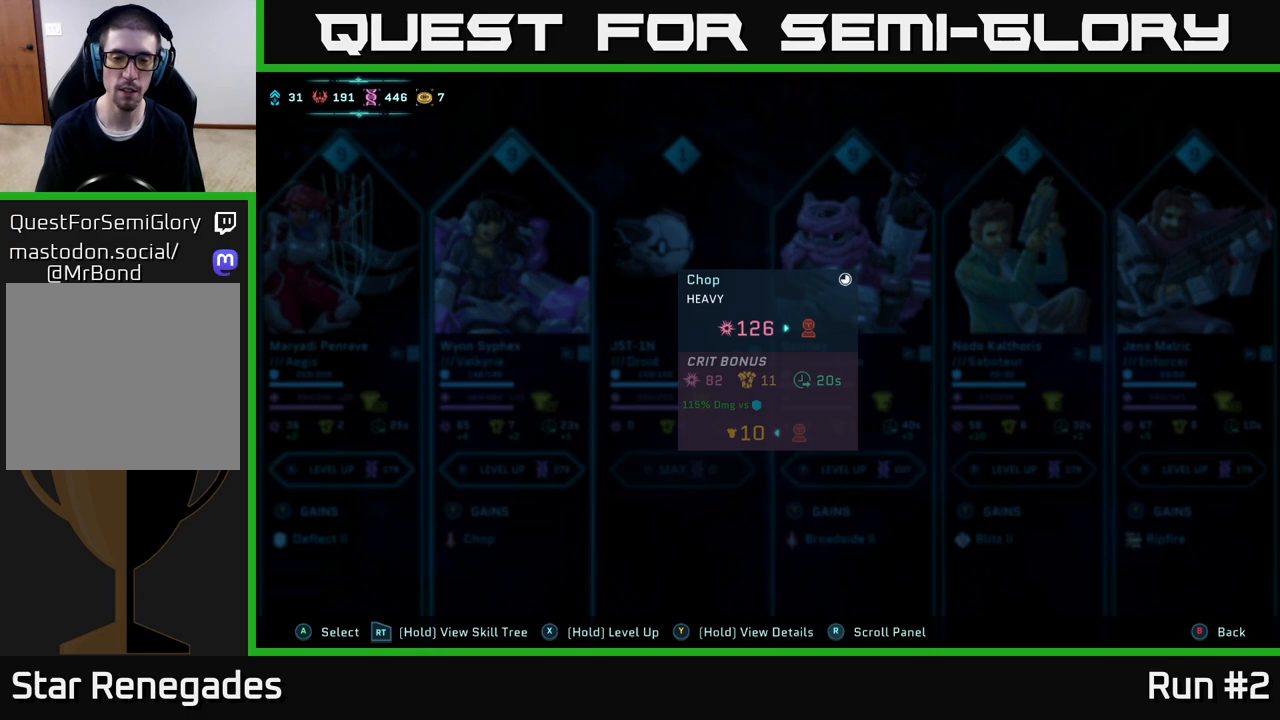
{"buttons": ["Y"], "left_stick": "center", "right_stick": "center", "events": []}
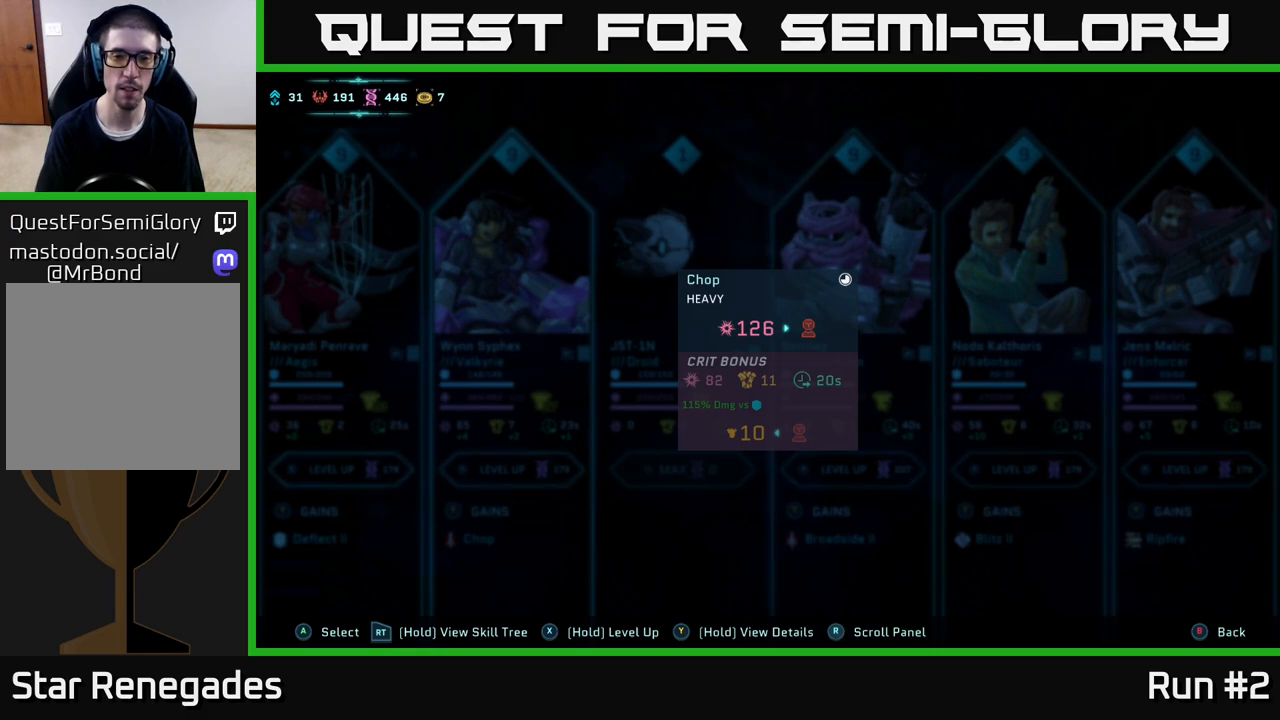
{"buttons": ["Y"], "left_stick": "center", "right_stick": "center", "events": []}
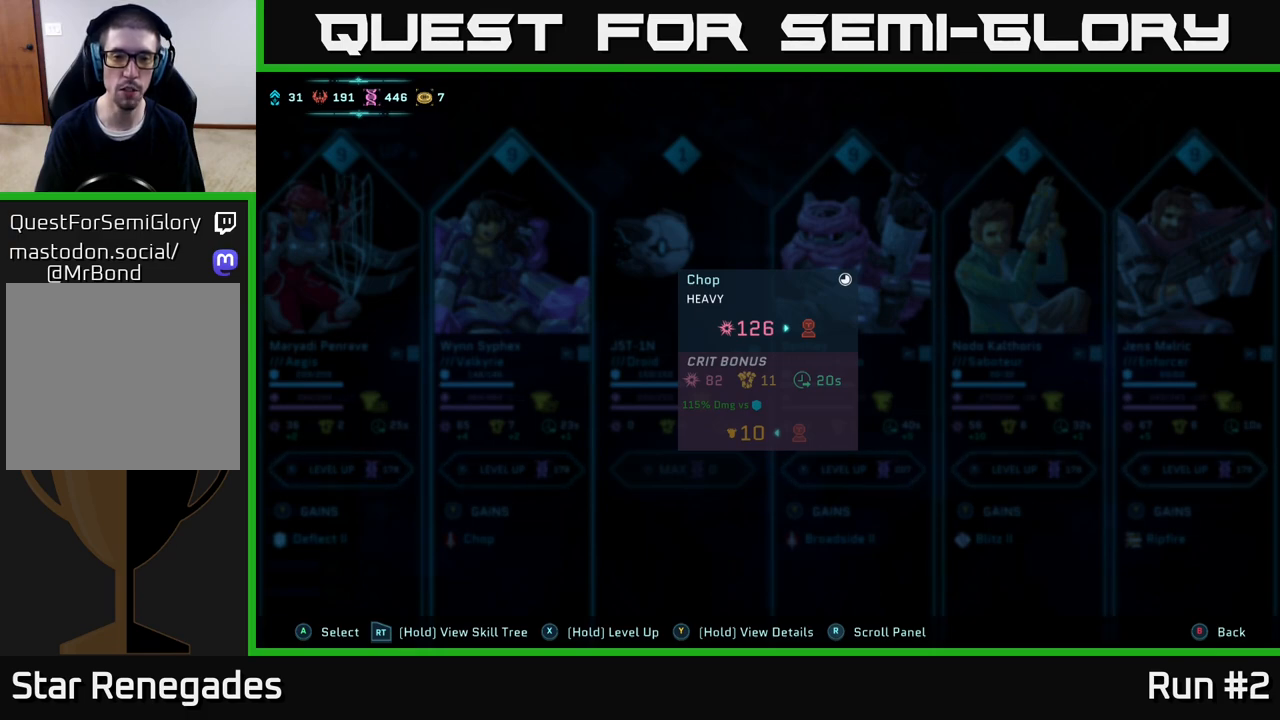
{"buttons": ["Y"], "left_stick": "center", "right_stick": "center", "events": []}
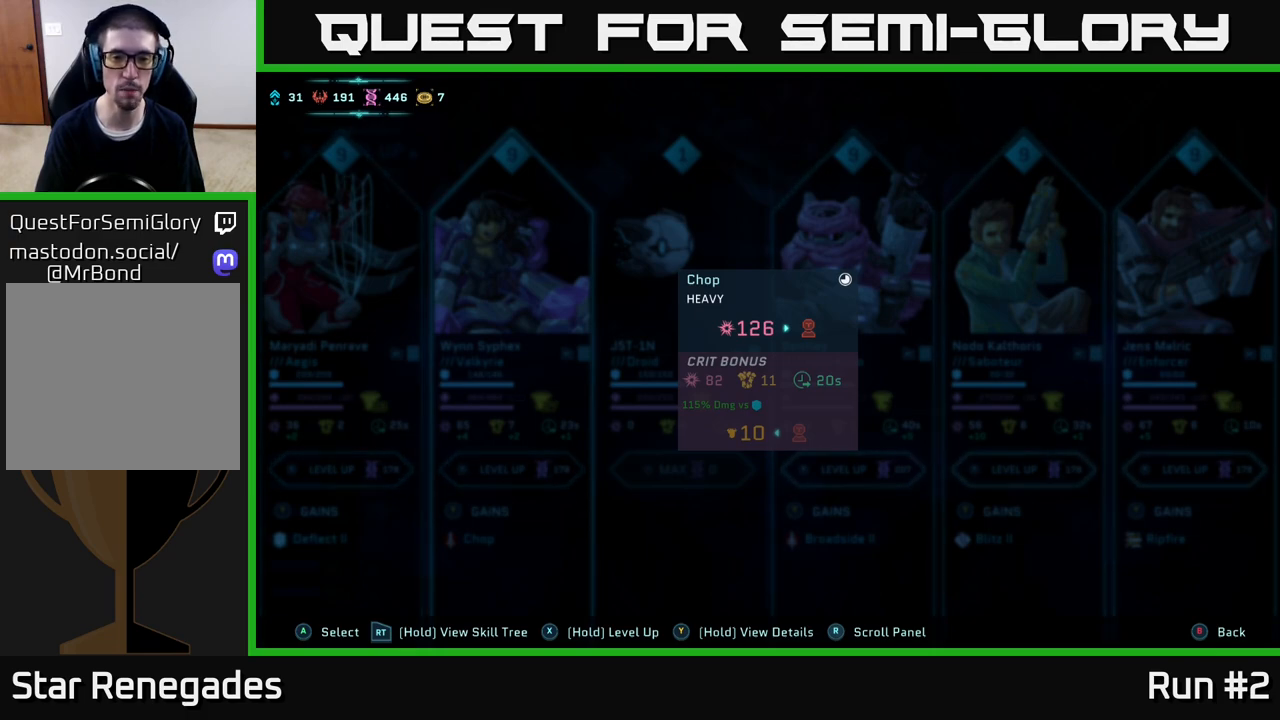
{"buttons": ["Y"], "left_stick": "center", "right_stick": "center", "events": []}
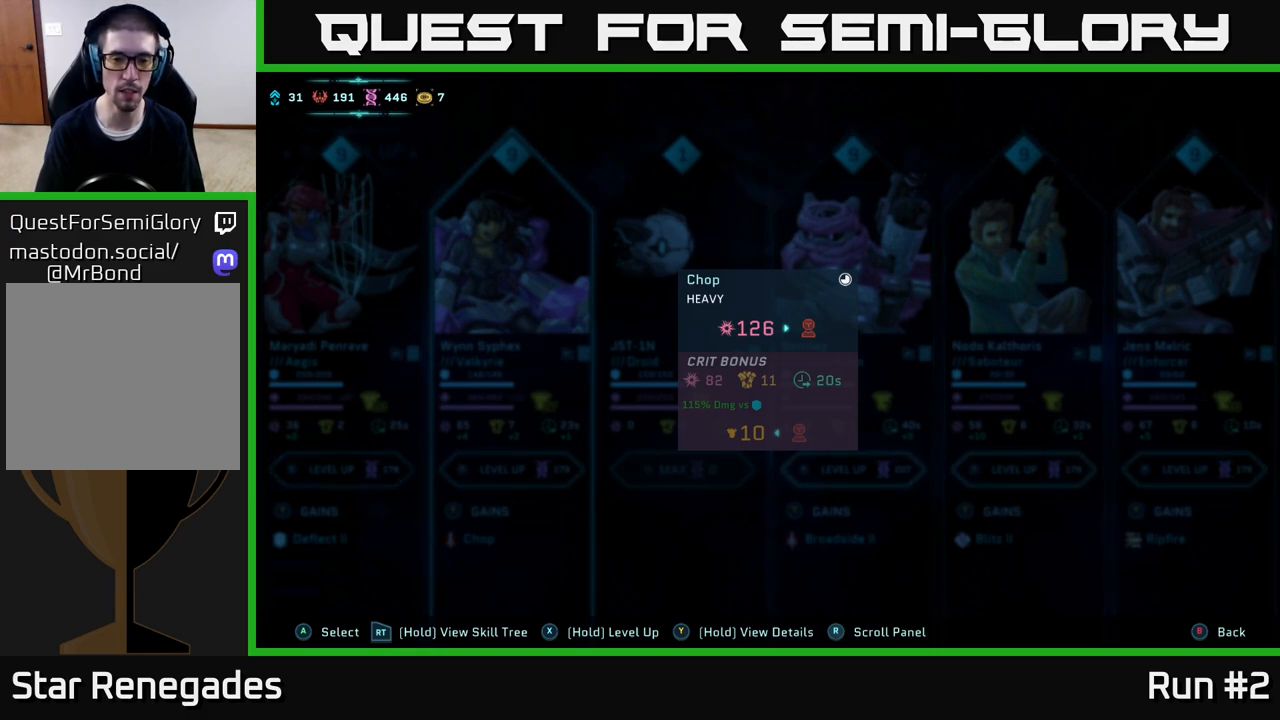
{"buttons": ["Y"], "left_stick": "center", "right_stick": "center", "events": []}
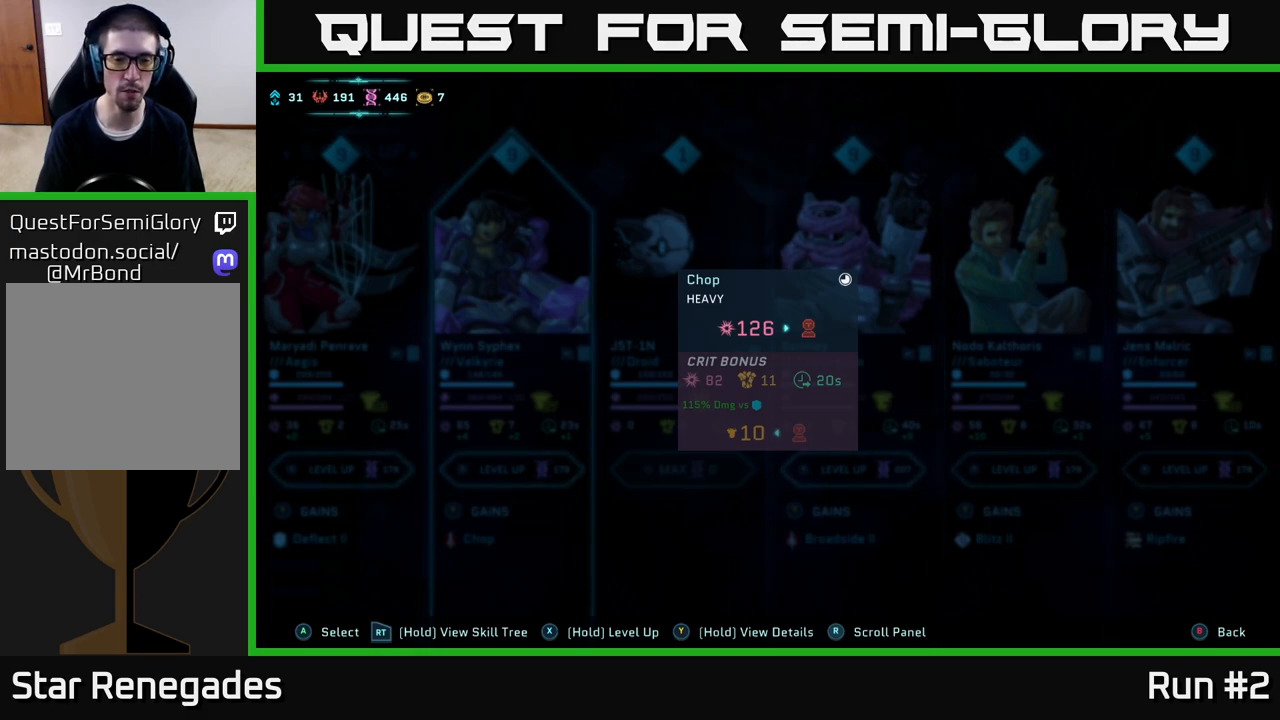
{"buttons": ["Y"], "left_stick": "center", "right_stick": "center", "events": []}
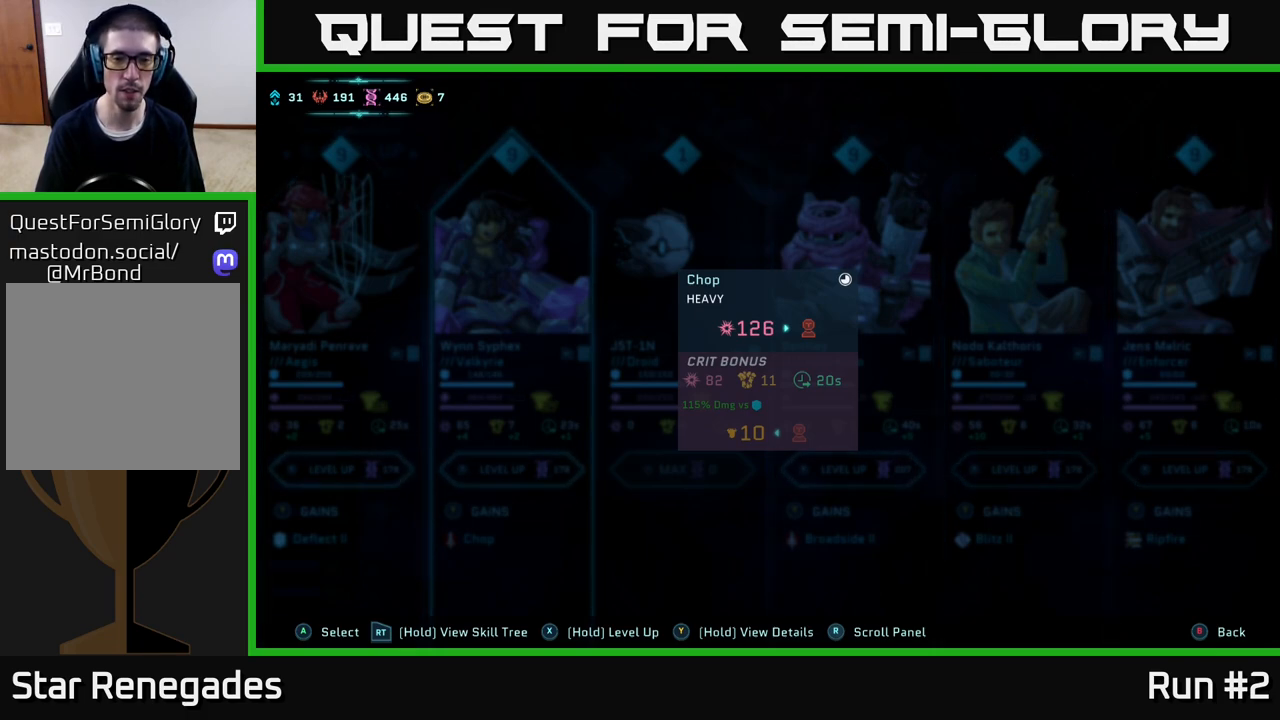
{"buttons": ["Y"], "left_stick": "center", "right_stick": "center", "events": []}
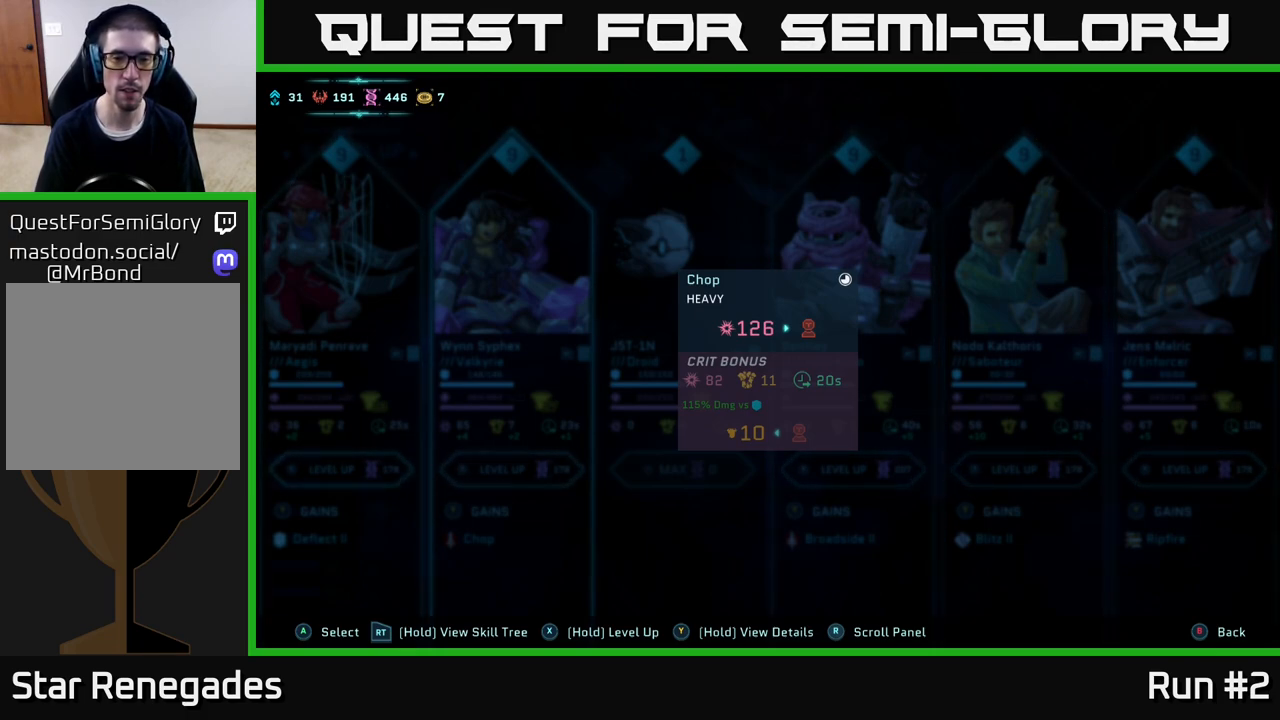
{"buttons": ["Y"], "left_stick": "center", "right_stick": "center", "events": []}
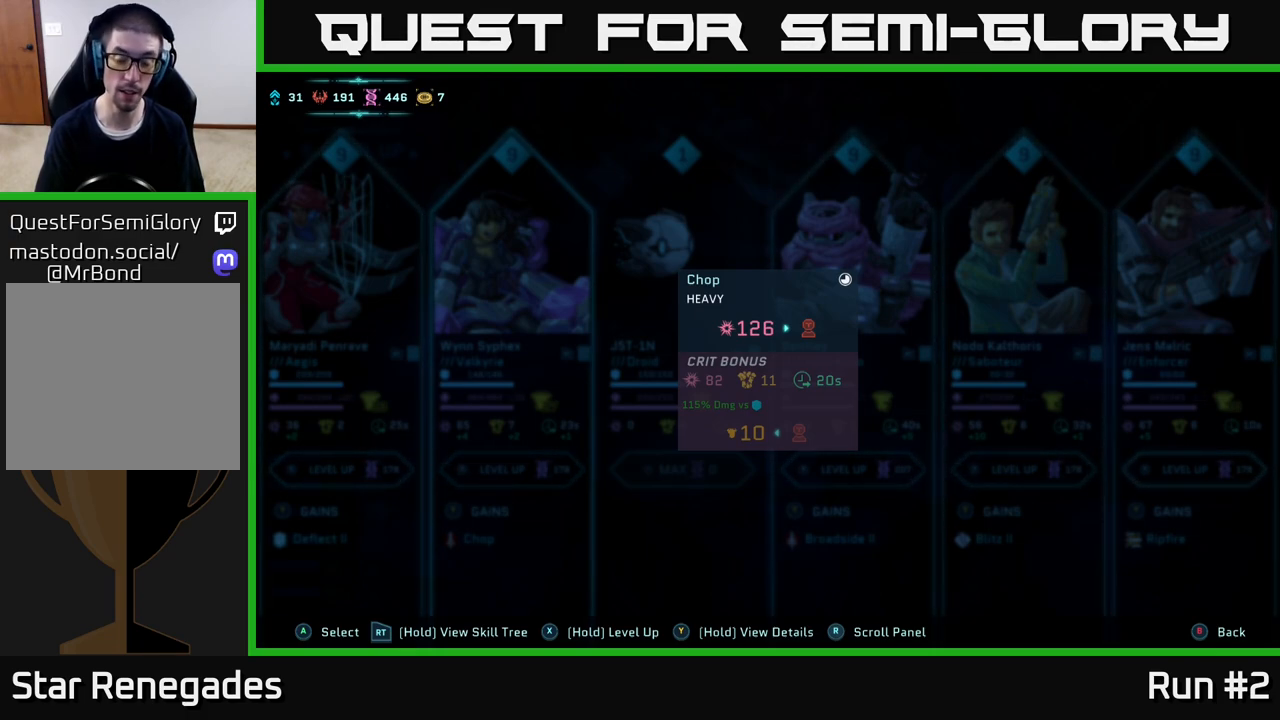
{"buttons": ["Y"], "left_stick": "center", "right_stick": "center", "events": []}
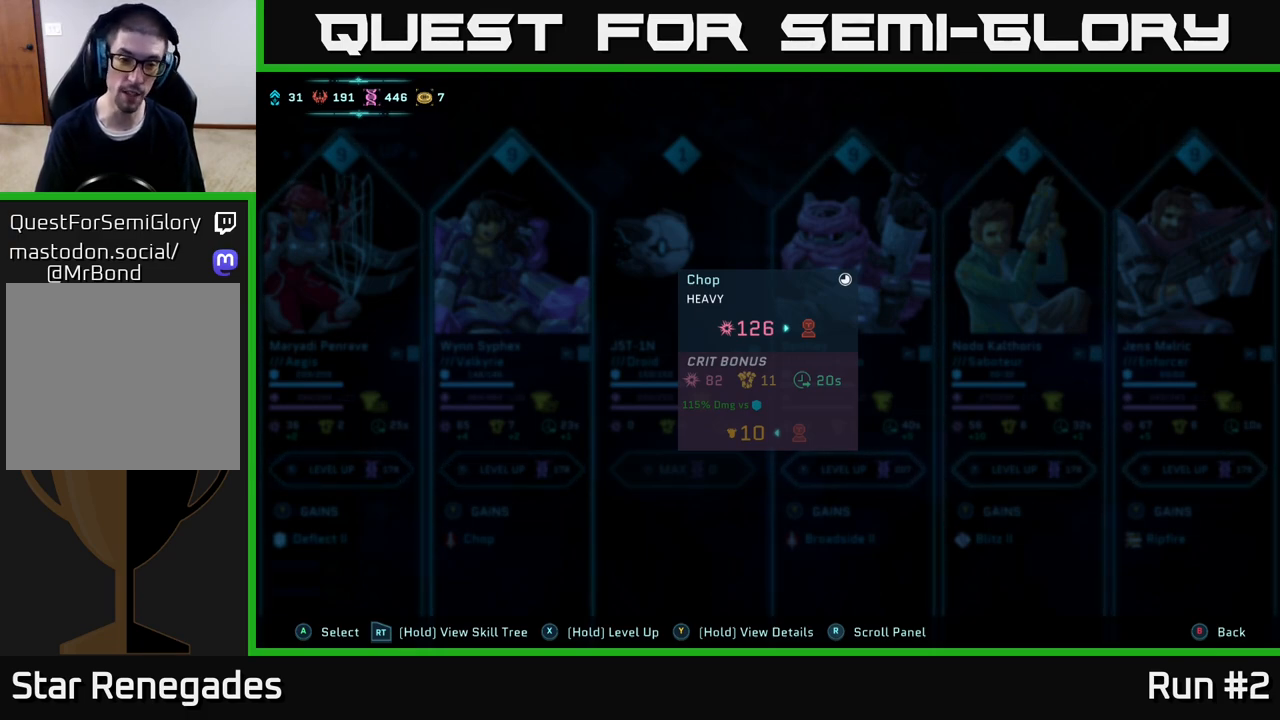
{"buttons": ["Y"], "left_stick": "center", "right_stick": "center", "events": []}
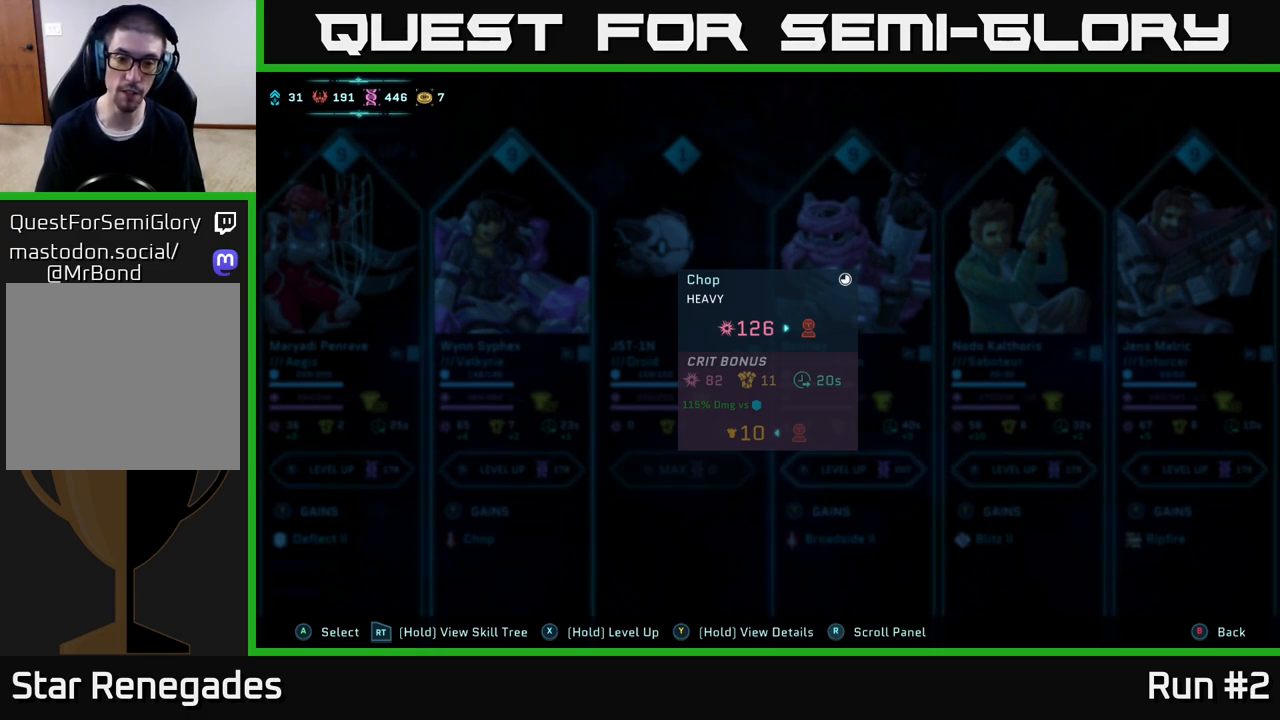
{"buttons": ["Y"], "left_stick": "center", "right_stick": "center", "events": []}
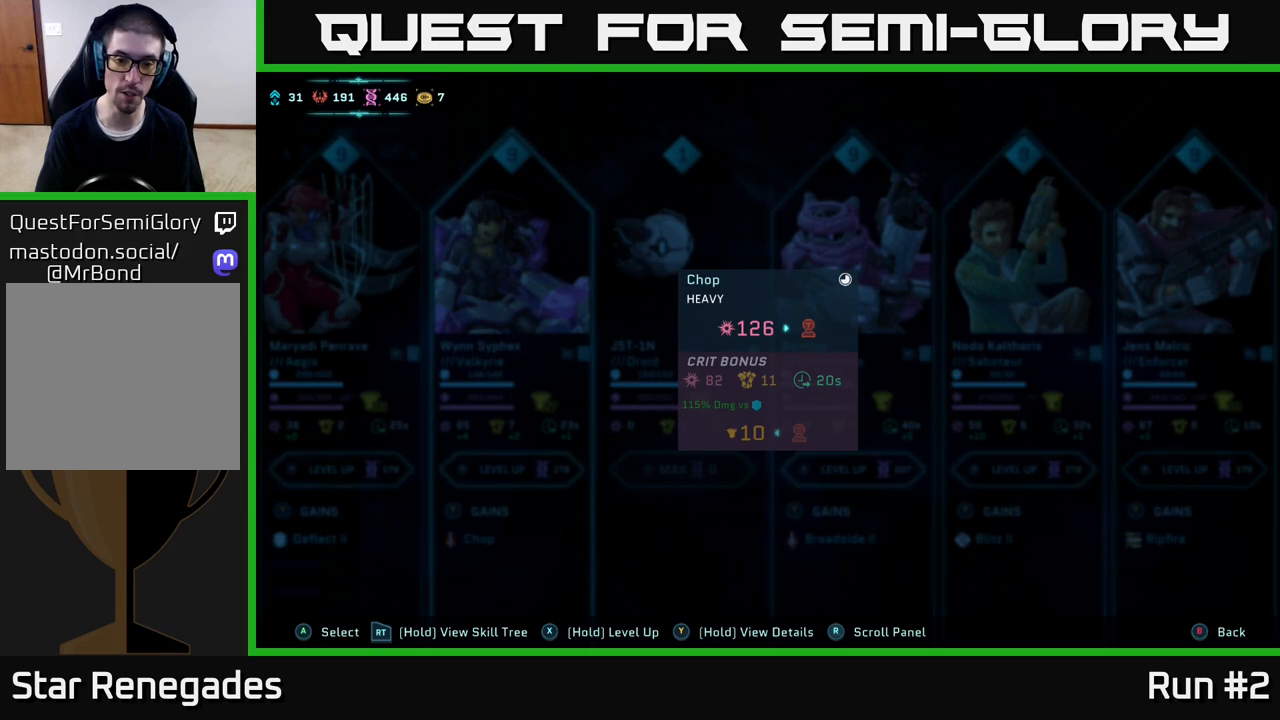
{"buttons": [], "left_stick": "center", "right_stick": "center", "events": [[333, "Y", "up"]]}
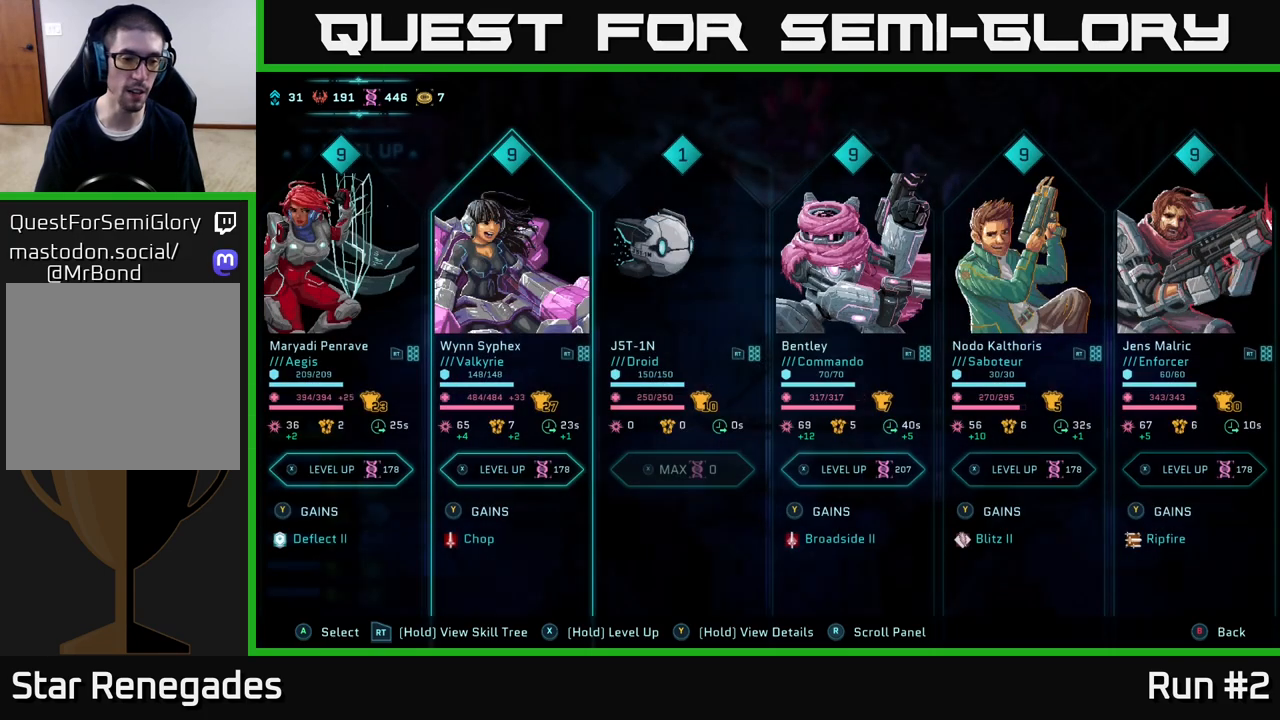
{"buttons": ["Y"], "left_stick": "center", "right_stick": "center", "events": [[133, "DPAD_LEFT", "down"], [283, "DPAD_LEFT", "up"], [350, "Y", "down"]]}
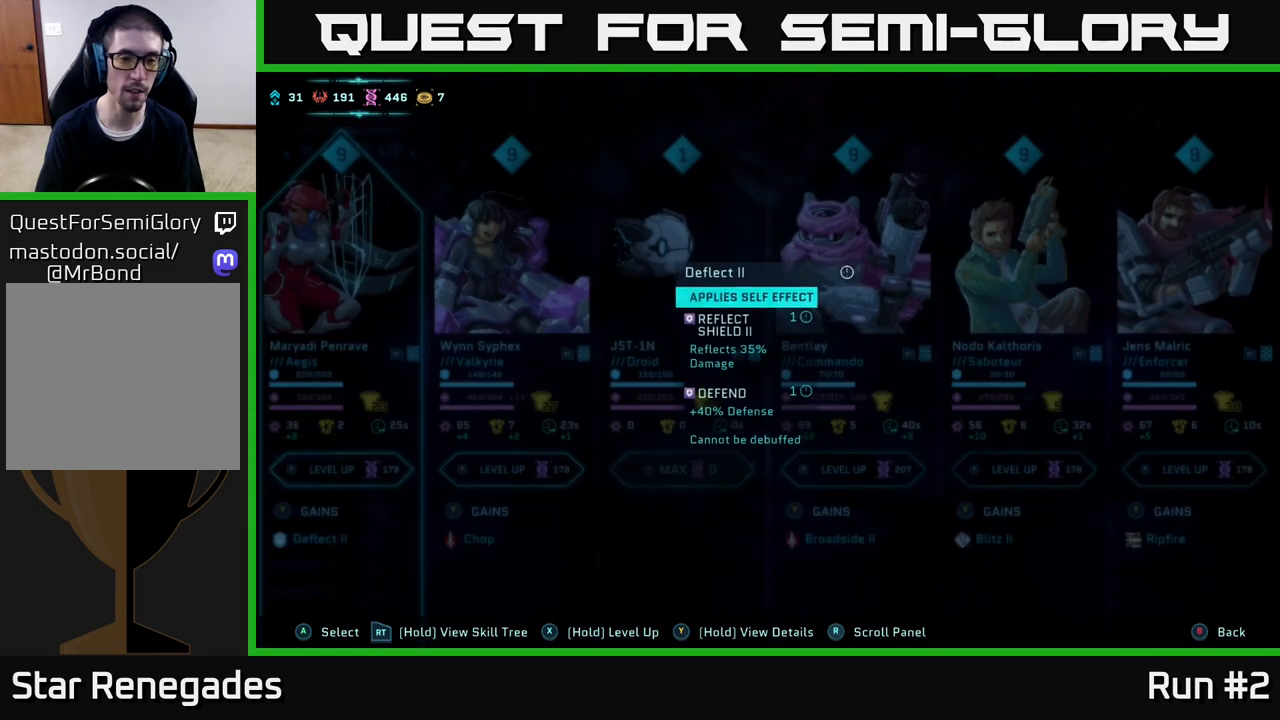
{"buttons": ["Y"], "left_stick": "center", "right_stick": "center", "events": []}